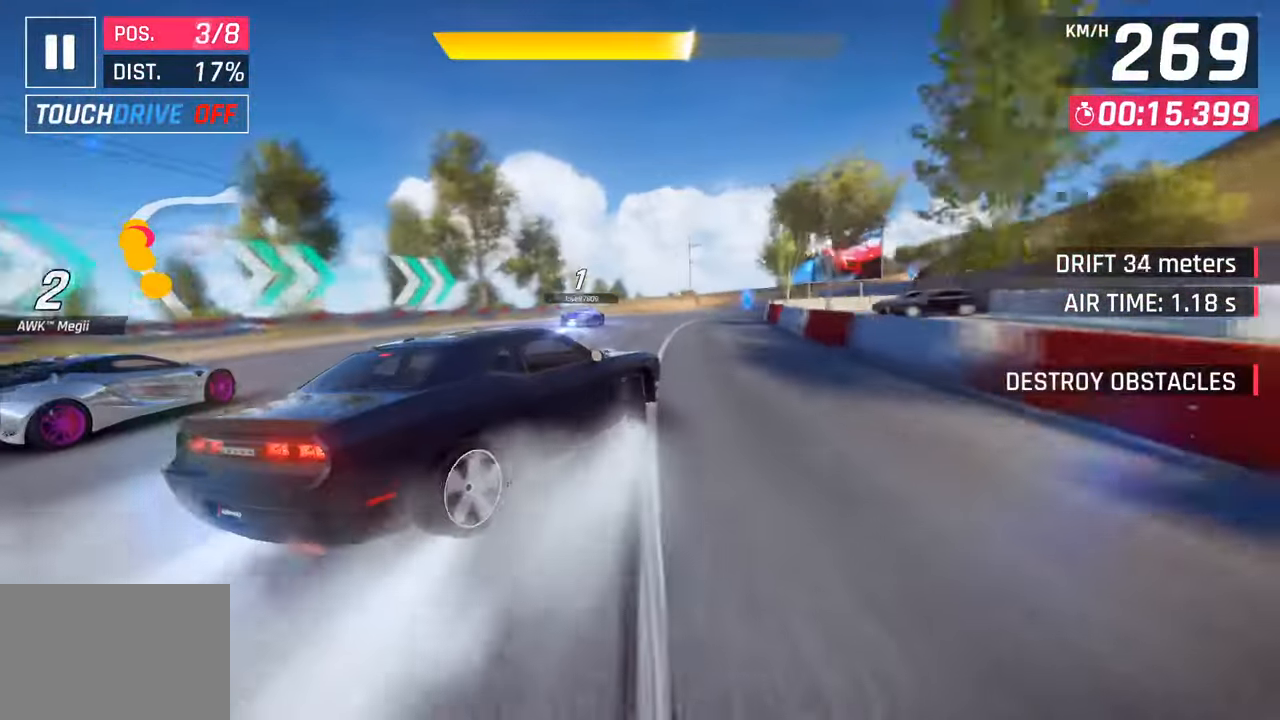
Gameplay with a controller (PlayStation layout); each line is a JSON object with the inputs held at the frame after it. "events" lists button and stick changes between this image and that frame as [ms after this image, input, new state], when the widget could be followed in between.
{"buttons": [], "left_stick": "right", "right_stick": "center", "events": []}
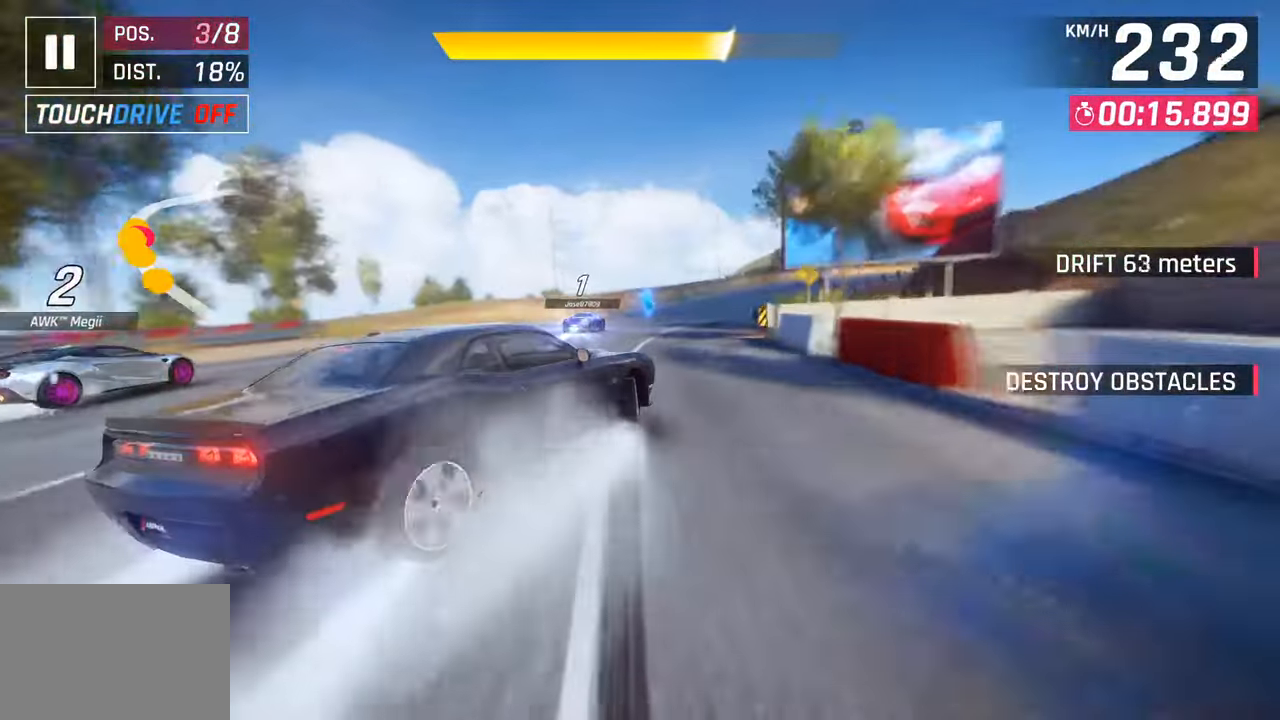
{"buttons": [], "left_stick": "right", "right_stick": "center", "events": []}
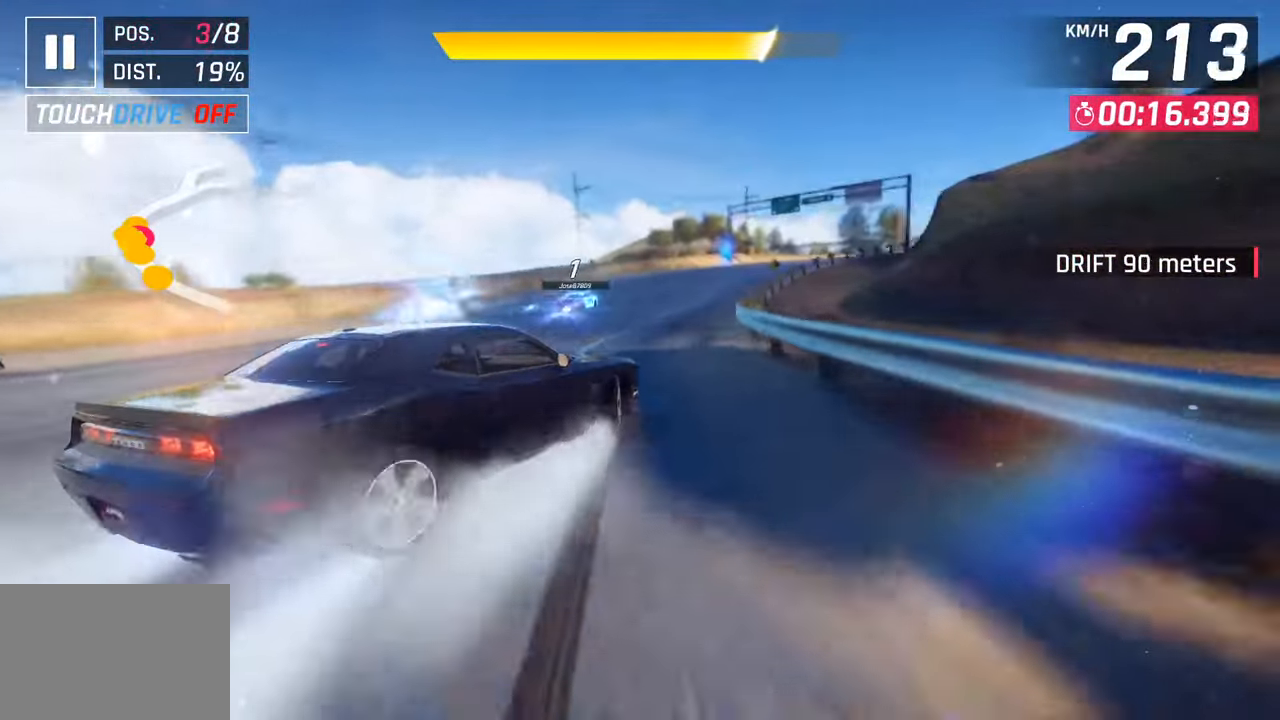
{"buttons": [], "left_stick": "right", "right_stick": "center", "events": []}
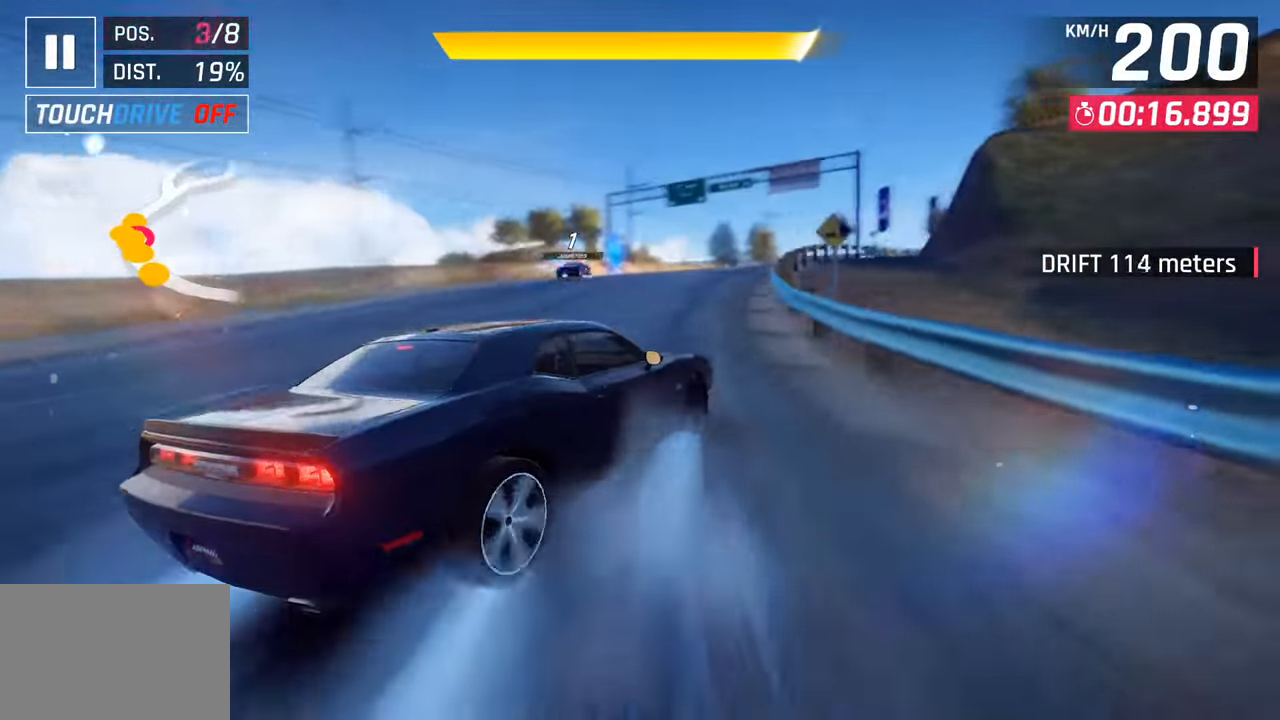
{"buttons": [], "left_stick": "center", "right_stick": "center", "events": [[367, "left_stick", "center"]]}
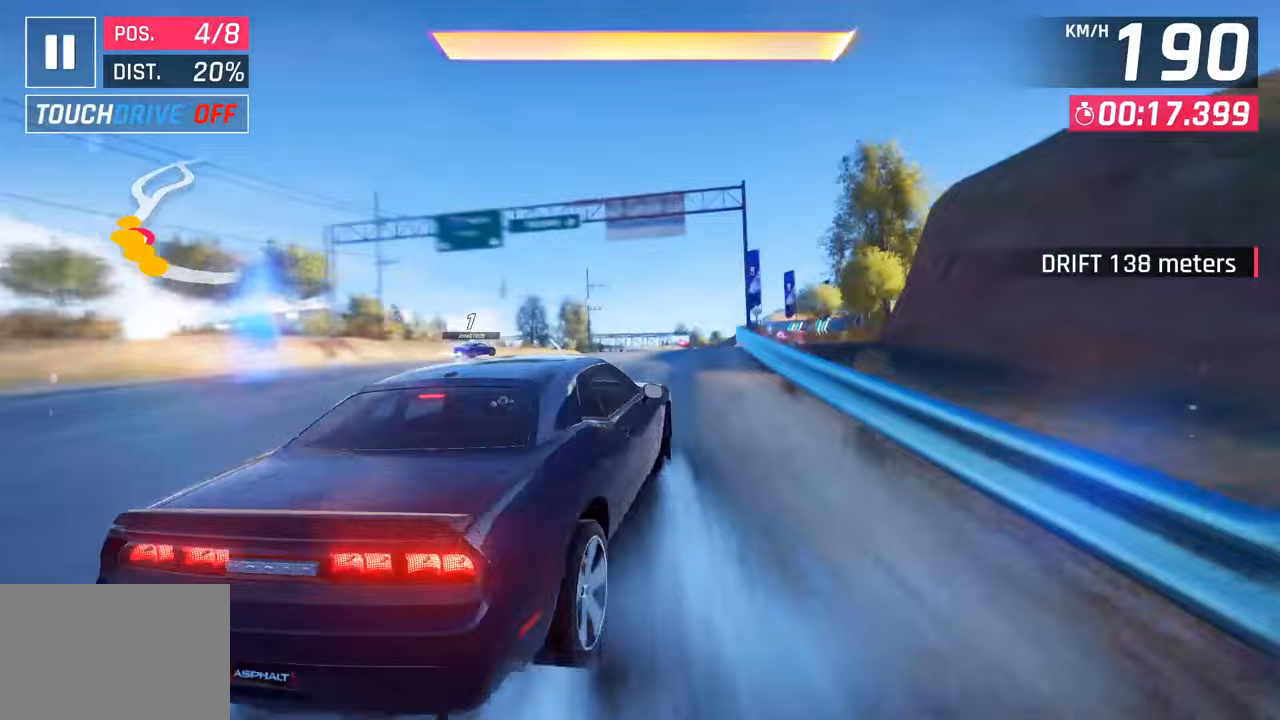
{"buttons": [], "left_stick": "center", "right_stick": "center", "events": []}
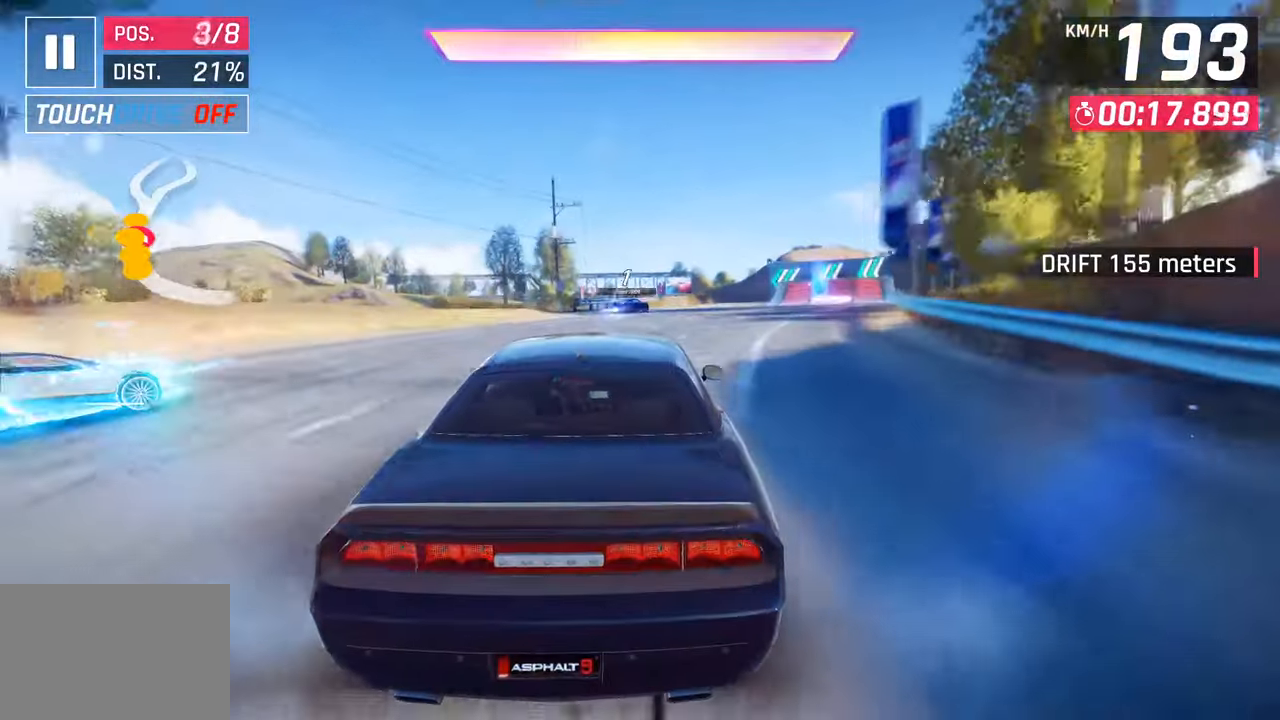
{"buttons": ["CROSS"], "left_stick": "right", "right_stick": "center", "events": [[17, "left_stick", "right"], [433, "CROSS", "down"]]}
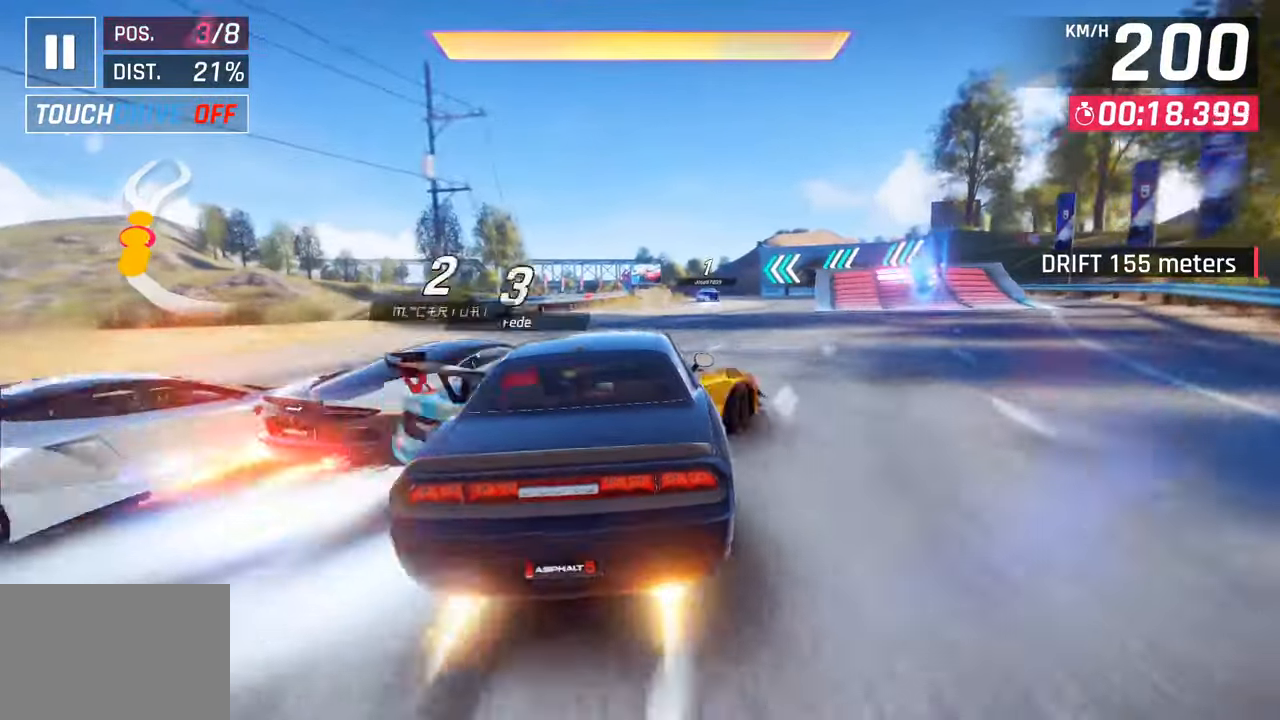
{"buttons": [], "left_stick": "center", "right_stick": "center", "events": [[50, "left_stick", "center"], [83, "CROSS", "up"], [167, "CROSS", "down"], [300, "CROSS", "up"]]}
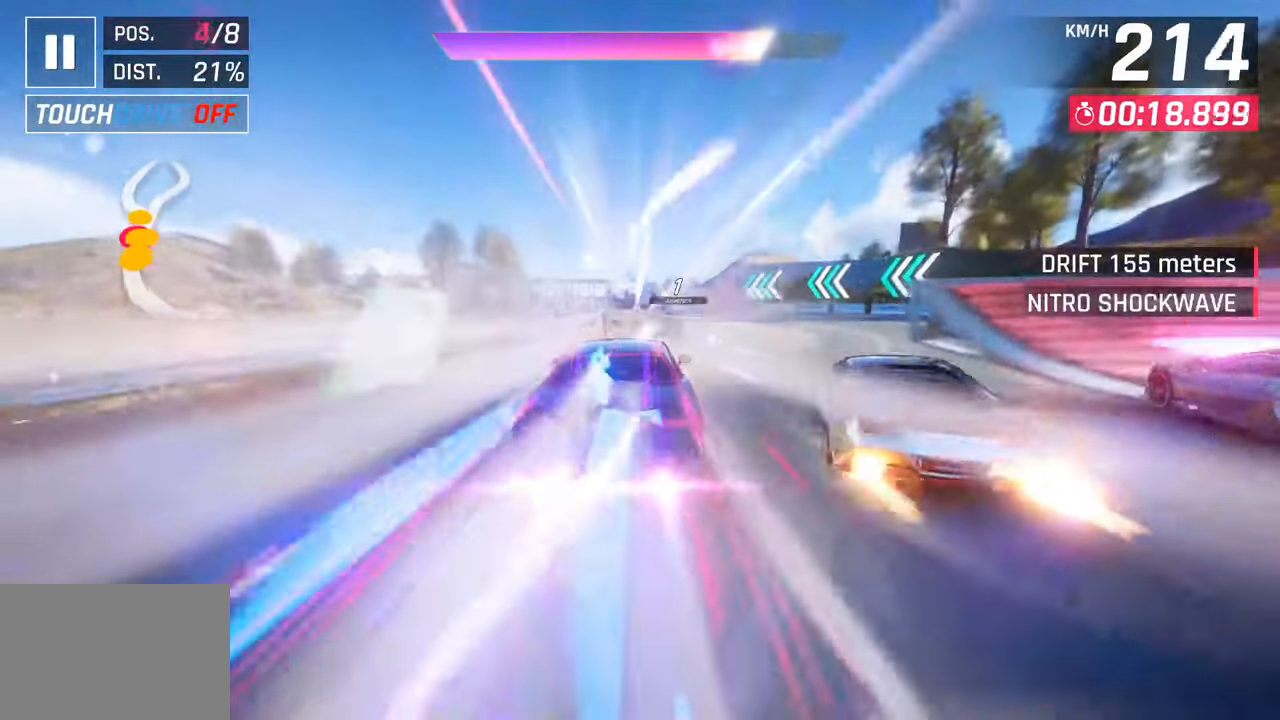
{"buttons": [], "left_stick": "down-left", "right_stick": "center", "events": [[133, "left_stick", "left"], [250, "left_stick", "down-left"]]}
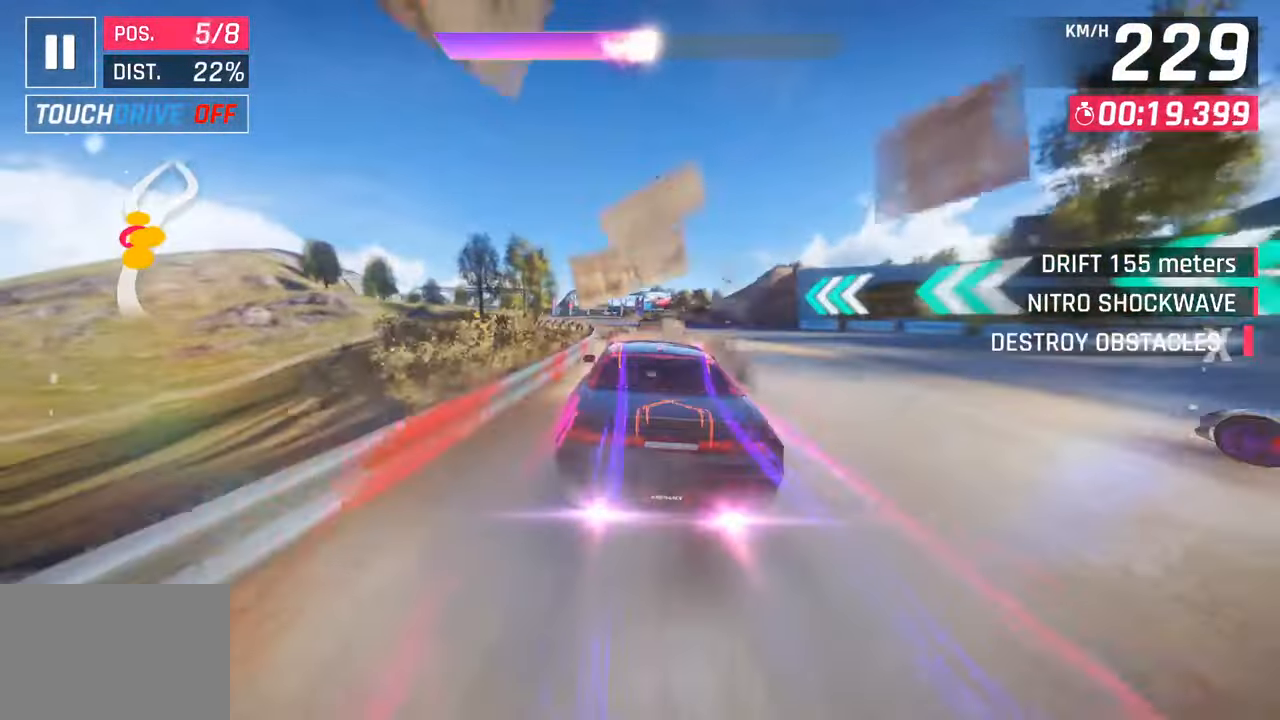
{"buttons": [], "left_stick": "center", "right_stick": "center", "events": [[350, "left_stick", "center"]]}
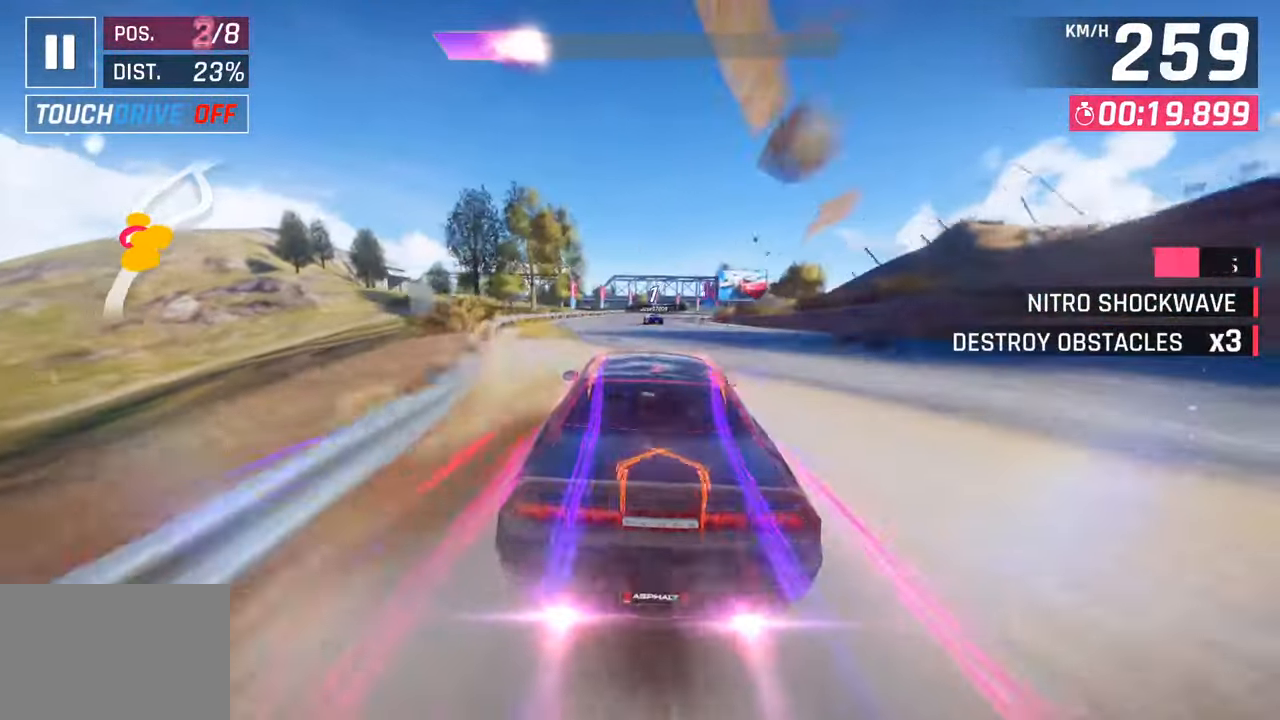
{"buttons": [], "left_stick": "right", "right_stick": "center", "events": [[250, "left_stick", "right"]]}
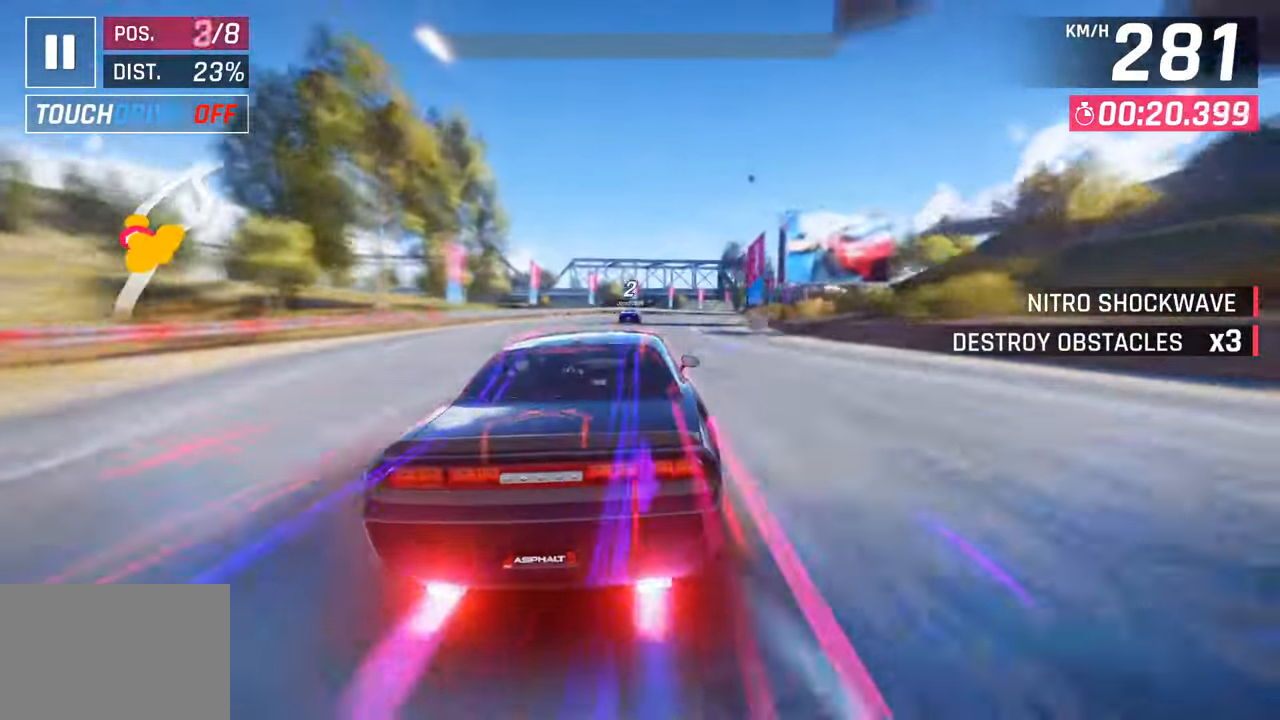
{"buttons": [], "left_stick": "down-right", "right_stick": "center", "events": [[467, "left_stick", "down-right"]]}
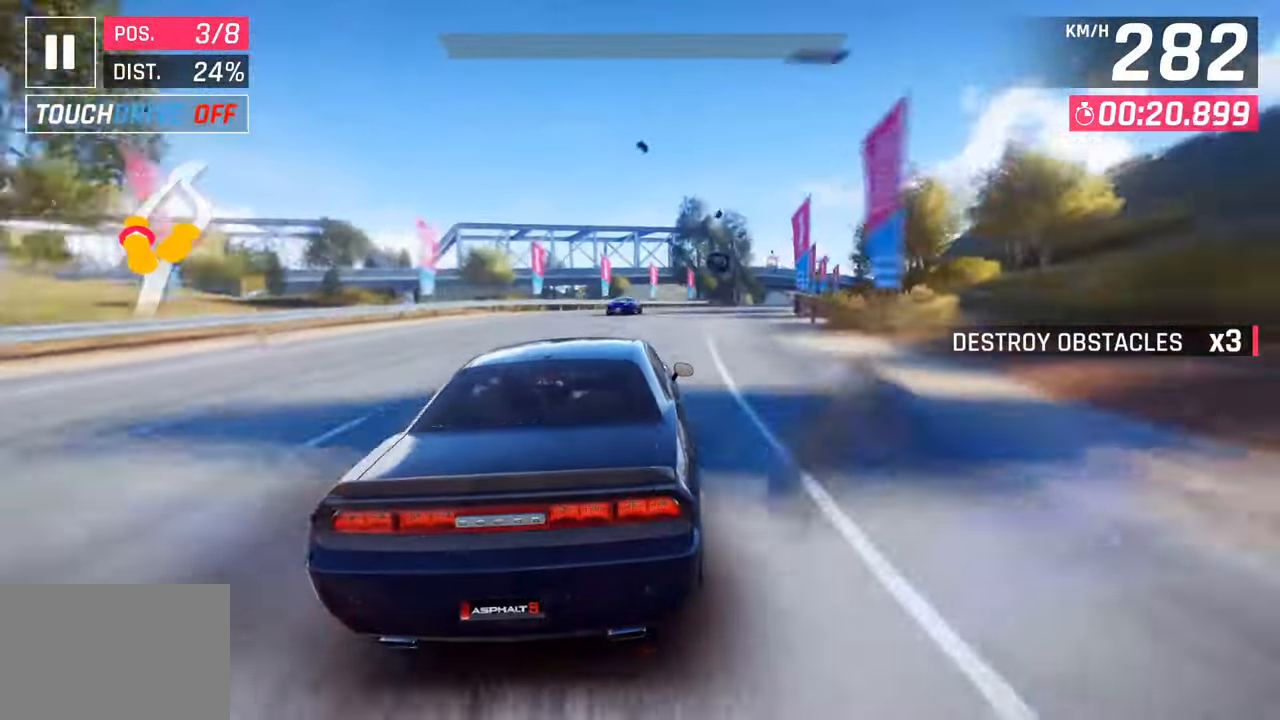
{"buttons": [], "left_stick": "down-right", "right_stick": "center", "events": []}
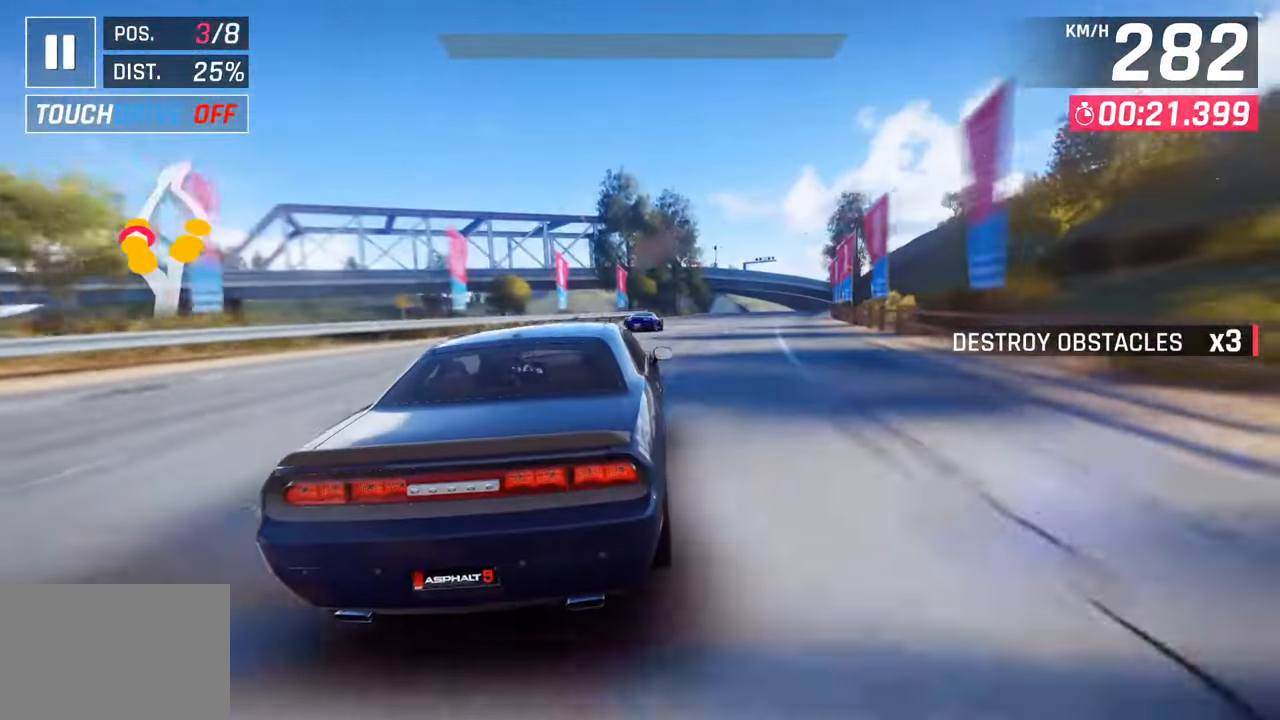
{"buttons": [], "left_stick": "down-right", "right_stick": "center", "events": []}
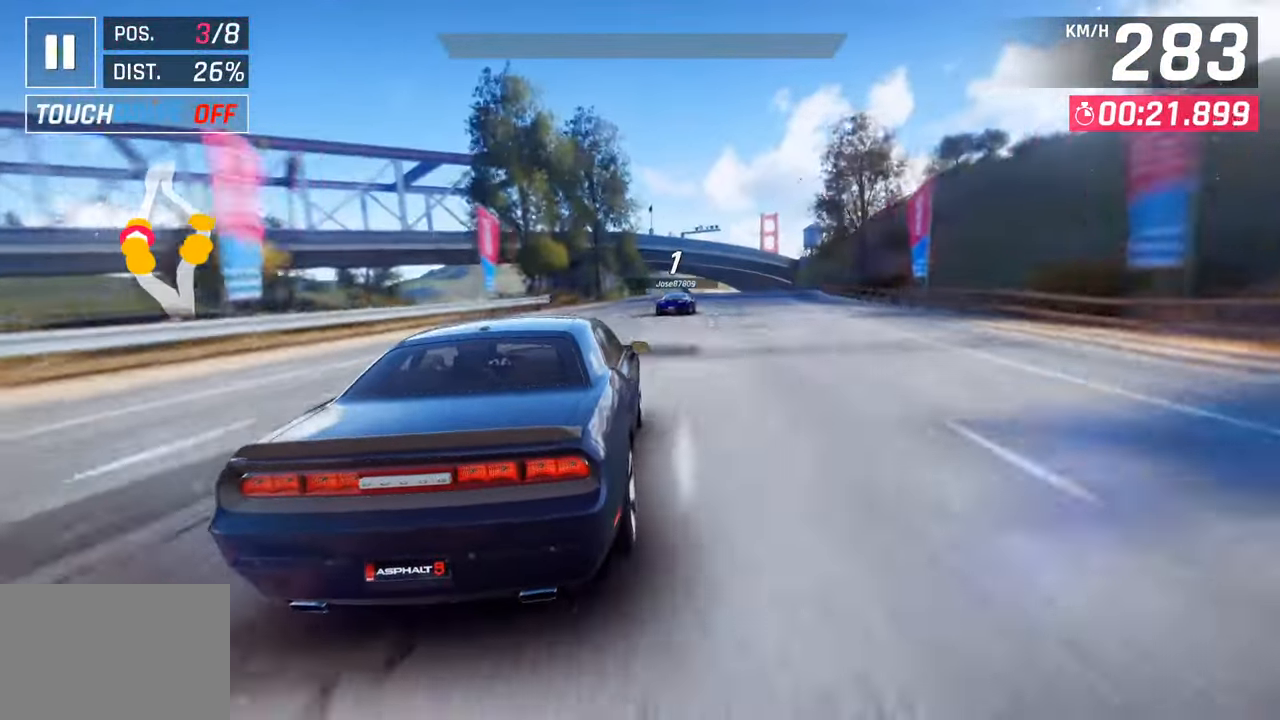
{"buttons": [], "left_stick": "down-right", "right_stick": "center", "events": []}
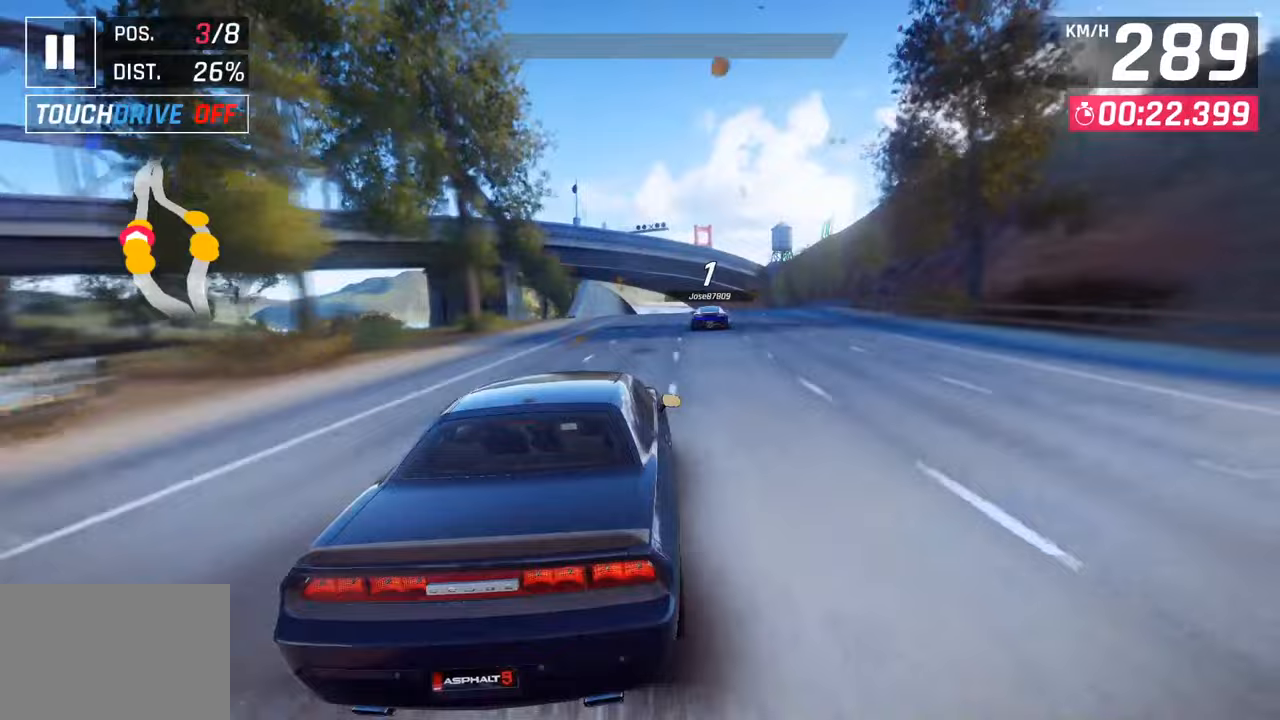
{"buttons": [], "left_stick": "center", "right_stick": "center", "events": [[250, "left_stick", "center"]]}
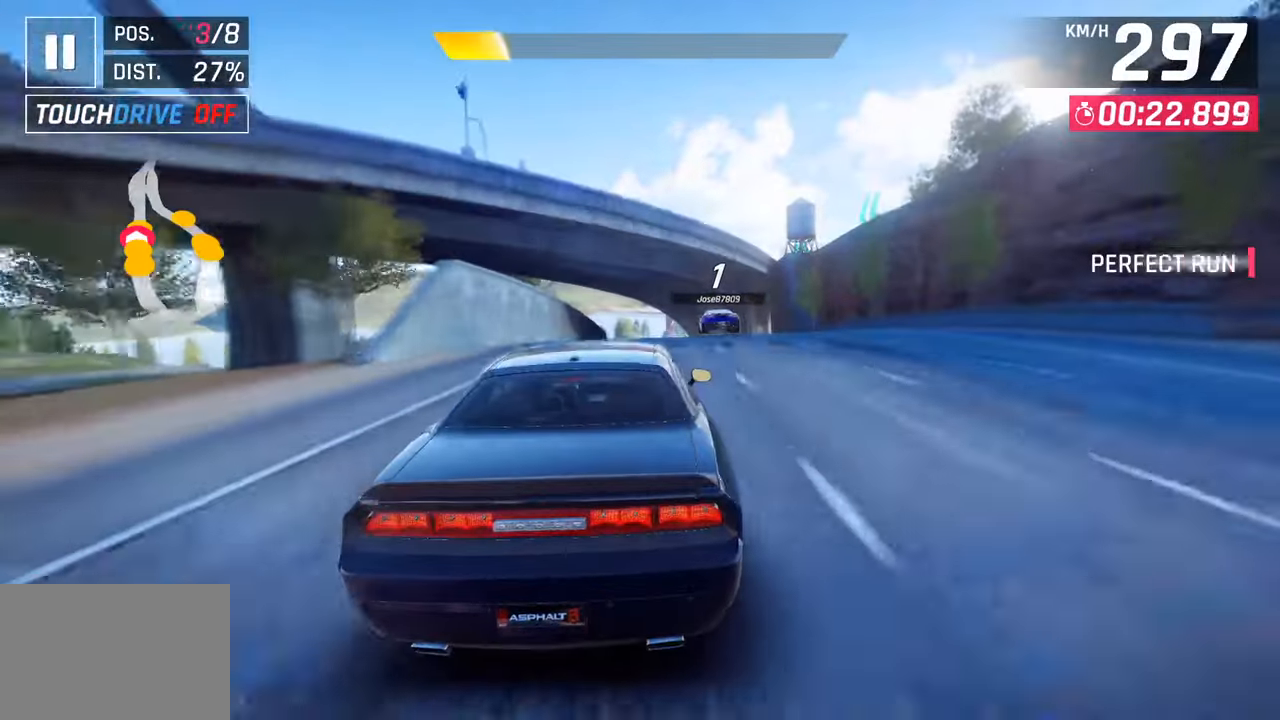
{"buttons": [], "left_stick": "left", "right_stick": "center", "events": [[33, "left_stick", "right"], [267, "SQUARE", "down"], [333, "left_stick", "center"], [383, "left_stick", "left"], [400, "SQUARE", "up"]]}
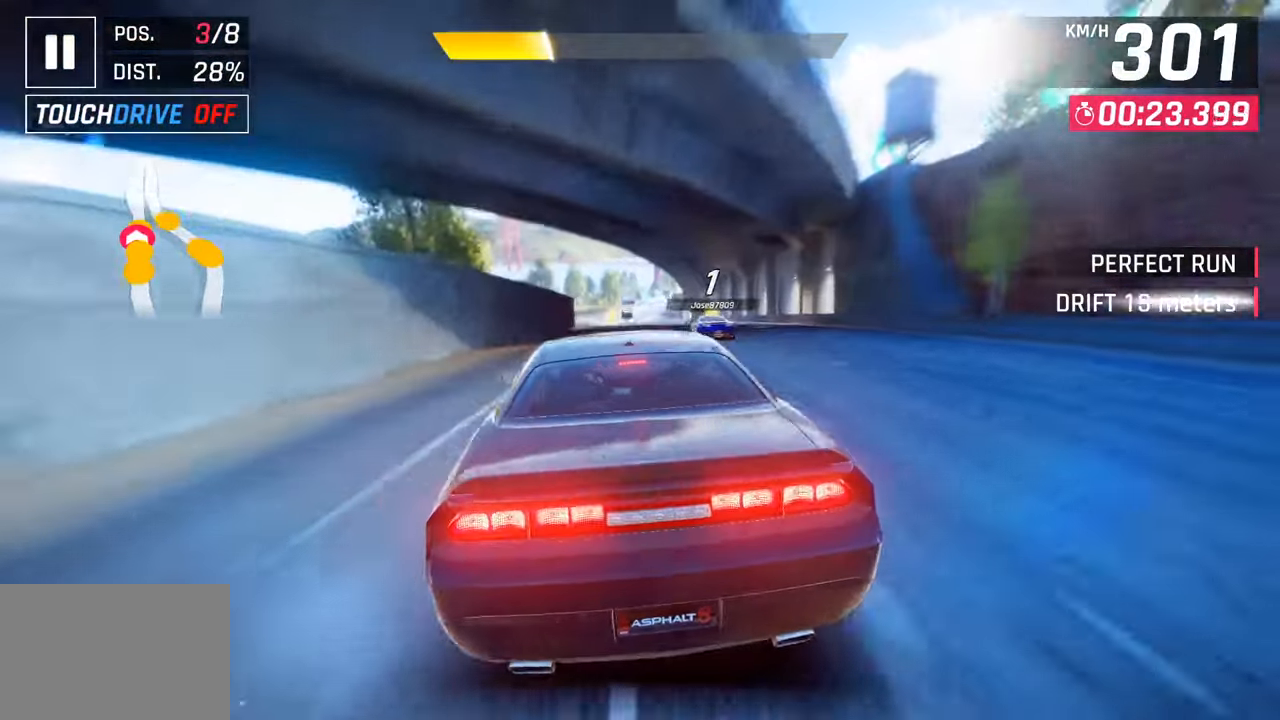
{"buttons": [], "left_stick": "center", "right_stick": "center", "events": [[33, "left_stick", "center"]]}
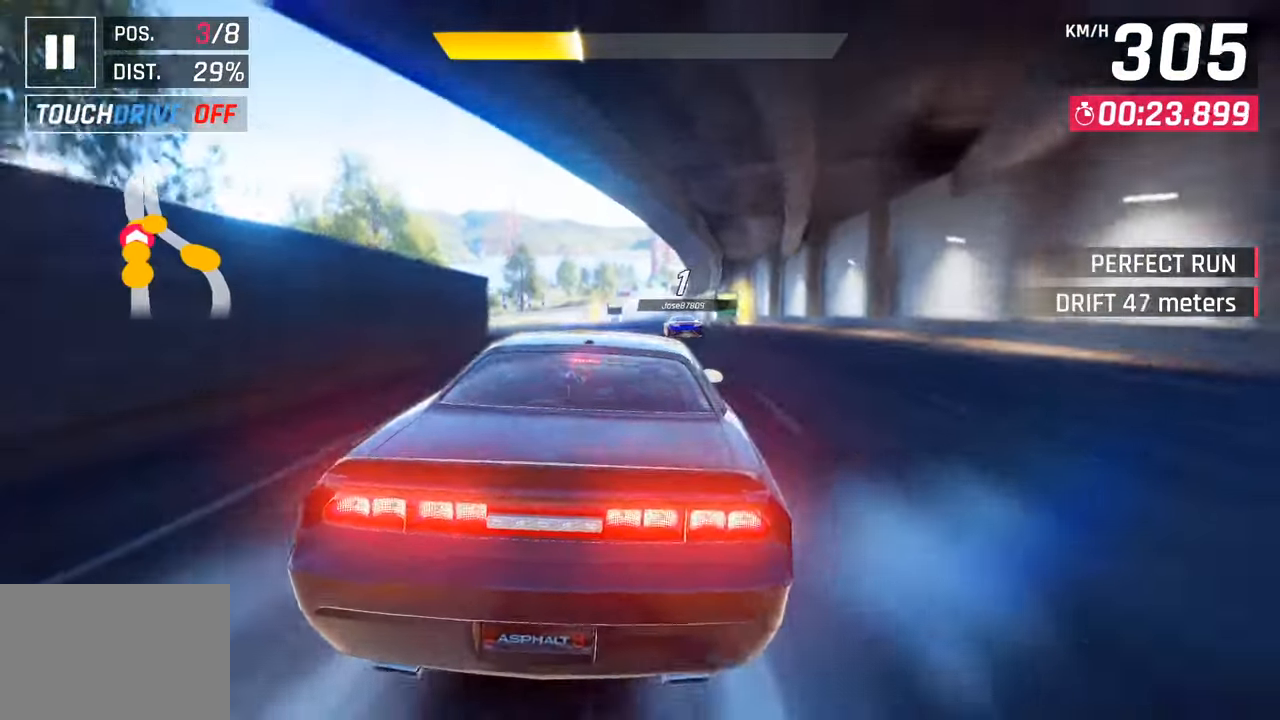
{"buttons": [], "left_stick": "down-left", "right_stick": "center", "events": [[67, "left_stick", "down-left"], [250, "CROSS", "down"], [367, "CROSS", "up"]]}
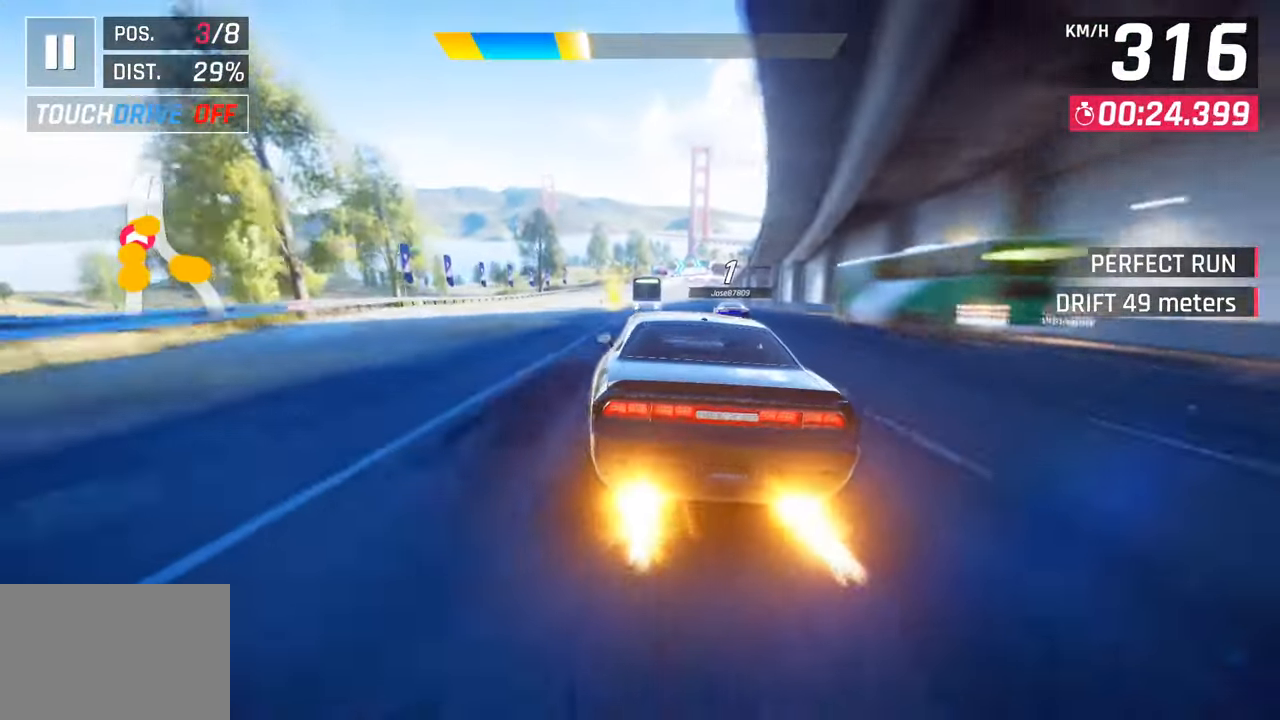
{"buttons": [], "left_stick": "right", "right_stick": "center", "events": [[367, "CROSS", "down"], [450, "left_stick", "right"], [467, "CROSS", "up"]]}
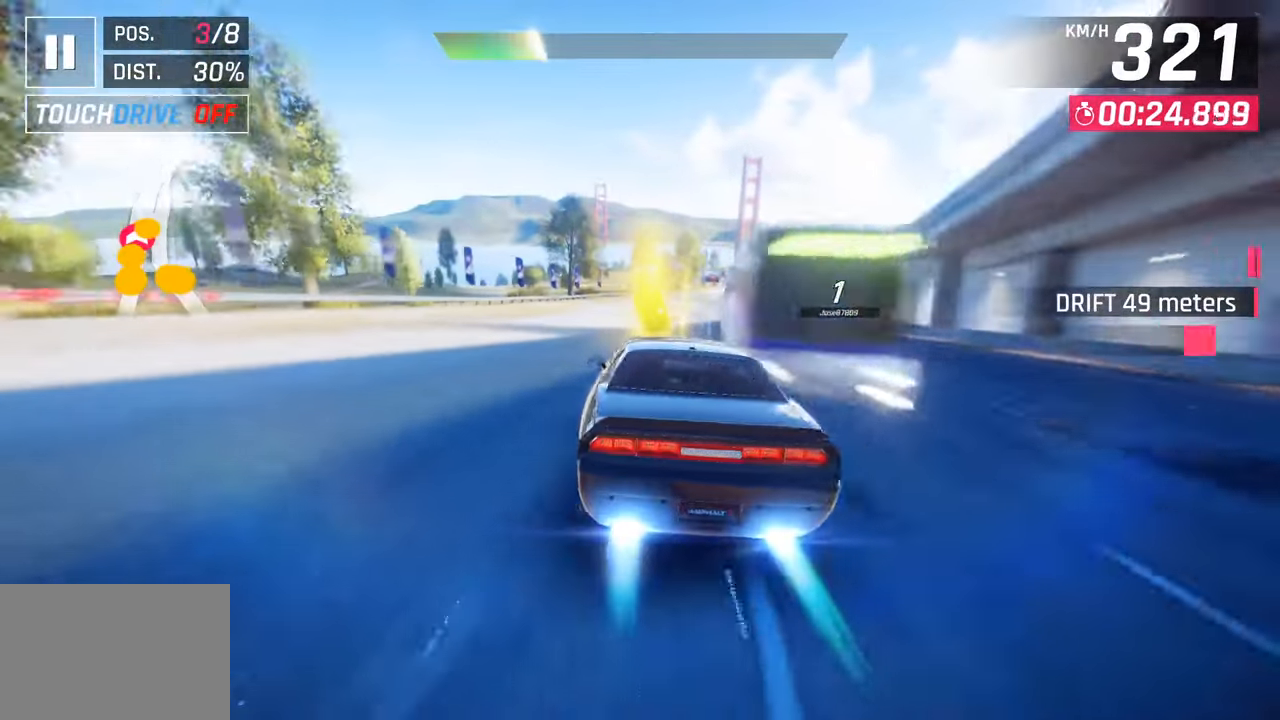
{"buttons": [], "left_stick": "right", "right_stick": "center", "events": []}
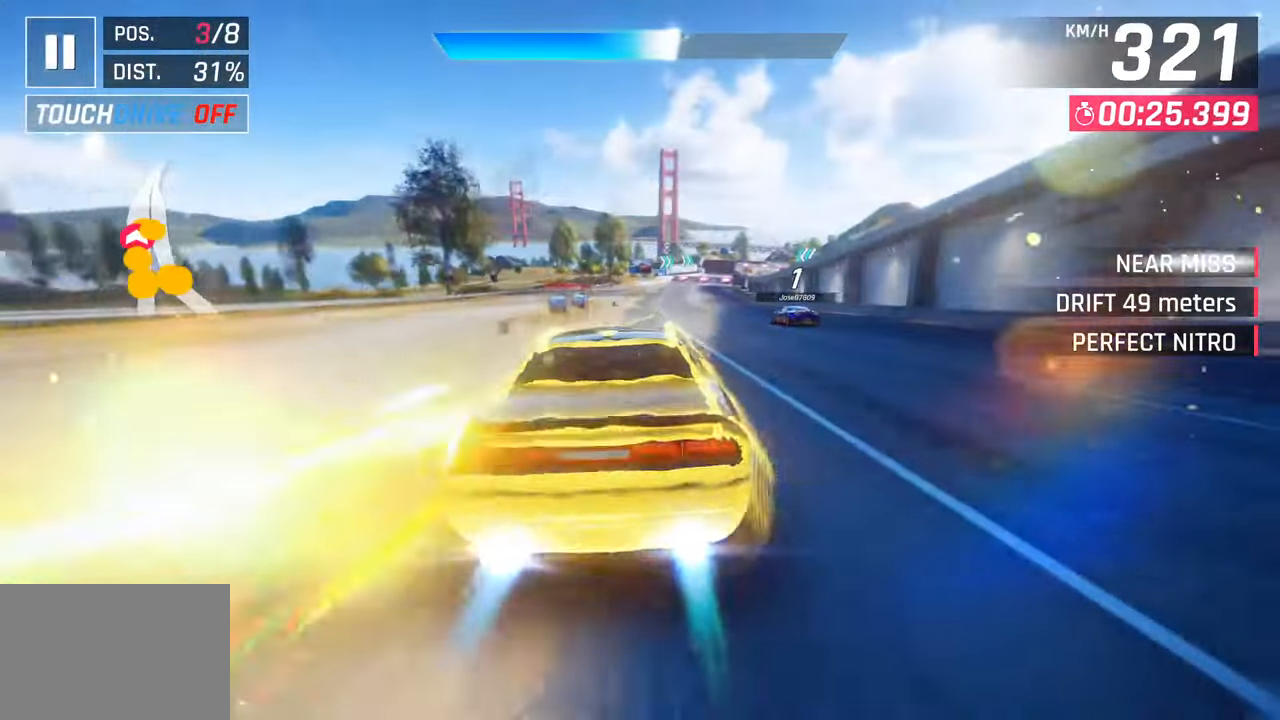
{"buttons": ["CROSS"], "left_stick": "right", "right_stick": "center", "events": [[417, "SQUARE", "down"], [450, "CROSS", "down"], [450, "SQUARE", "up"]]}
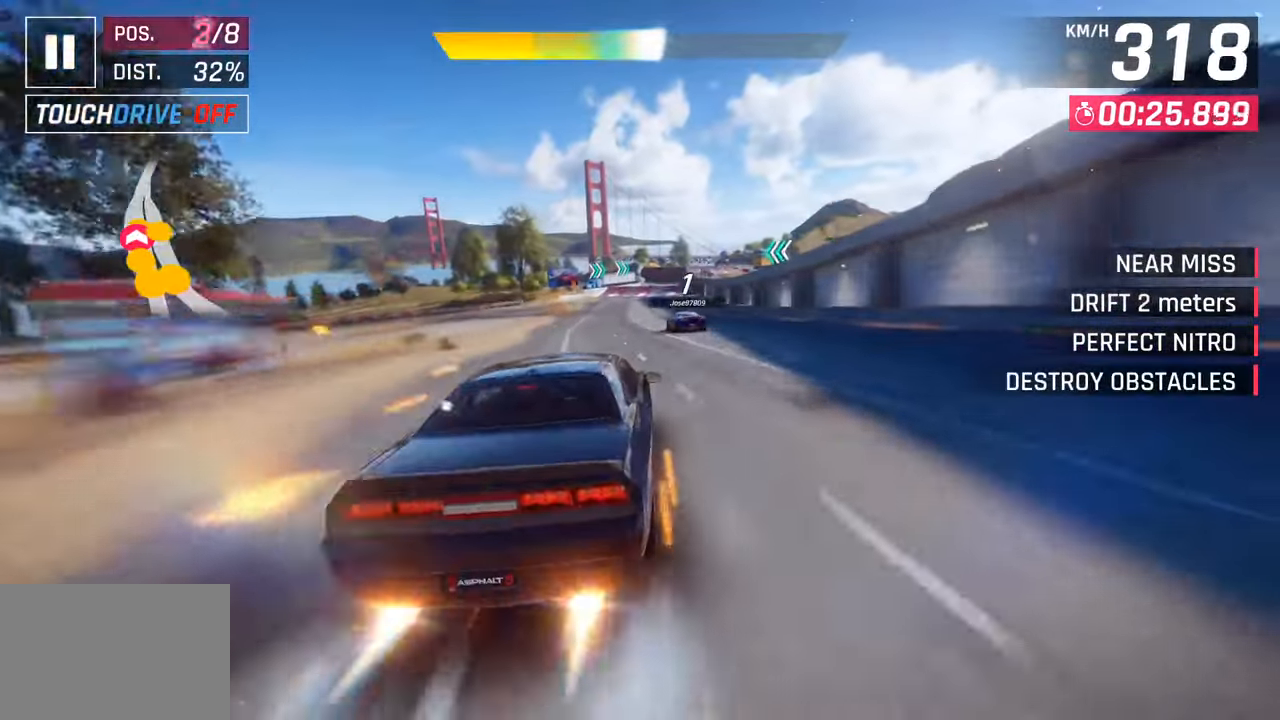
{"buttons": [], "left_stick": "center", "right_stick": "center", "events": [[83, "left_stick", "center"], [133, "CROSS", "up"], [283, "SQUARE", "down"], [317, "CROSS", "down"], [317, "SQUARE", "up"], [483, "CROSS", "up"]]}
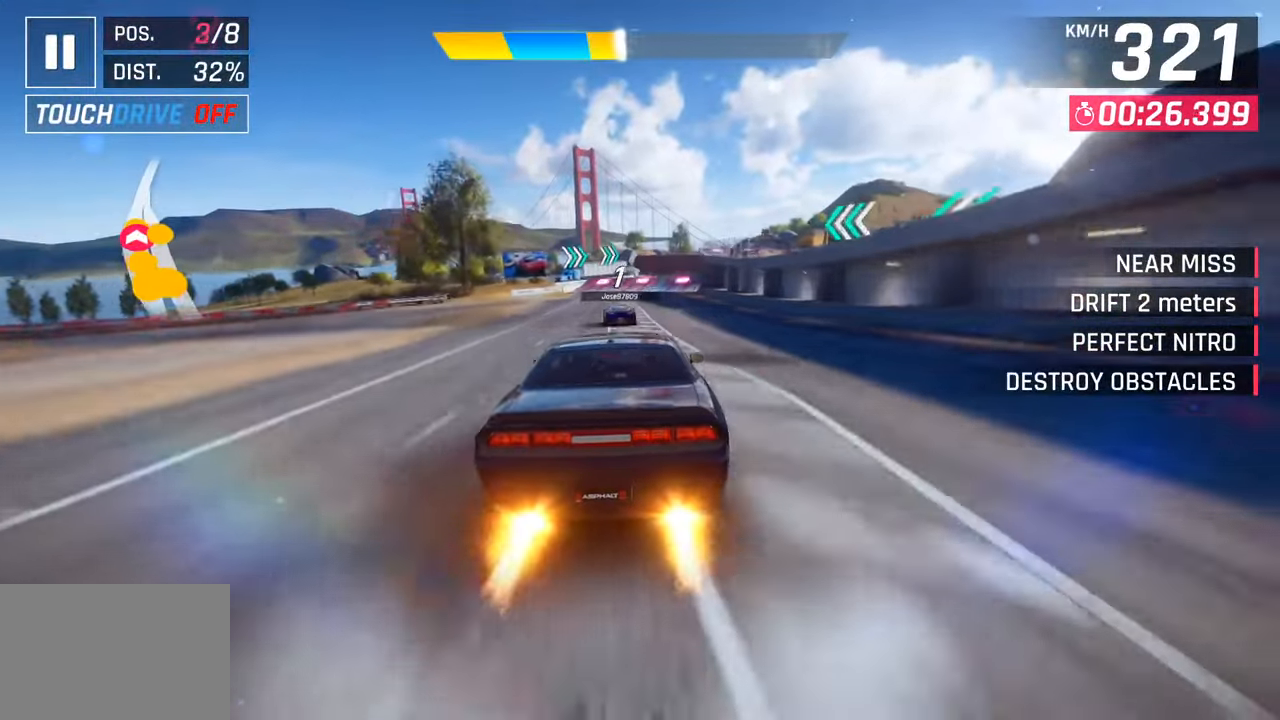
{"buttons": ["CROSS"], "left_stick": "right", "right_stick": "center", "events": [[117, "SQUARE", "down"], [150, "CROSS", "down"], [150, "SQUARE", "up"], [317, "CROSS", "up"], [450, "SQUARE", "down"], [483, "CROSS", "down"], [483, "SQUARE", "up"], [483, "left_stick", "right"]]}
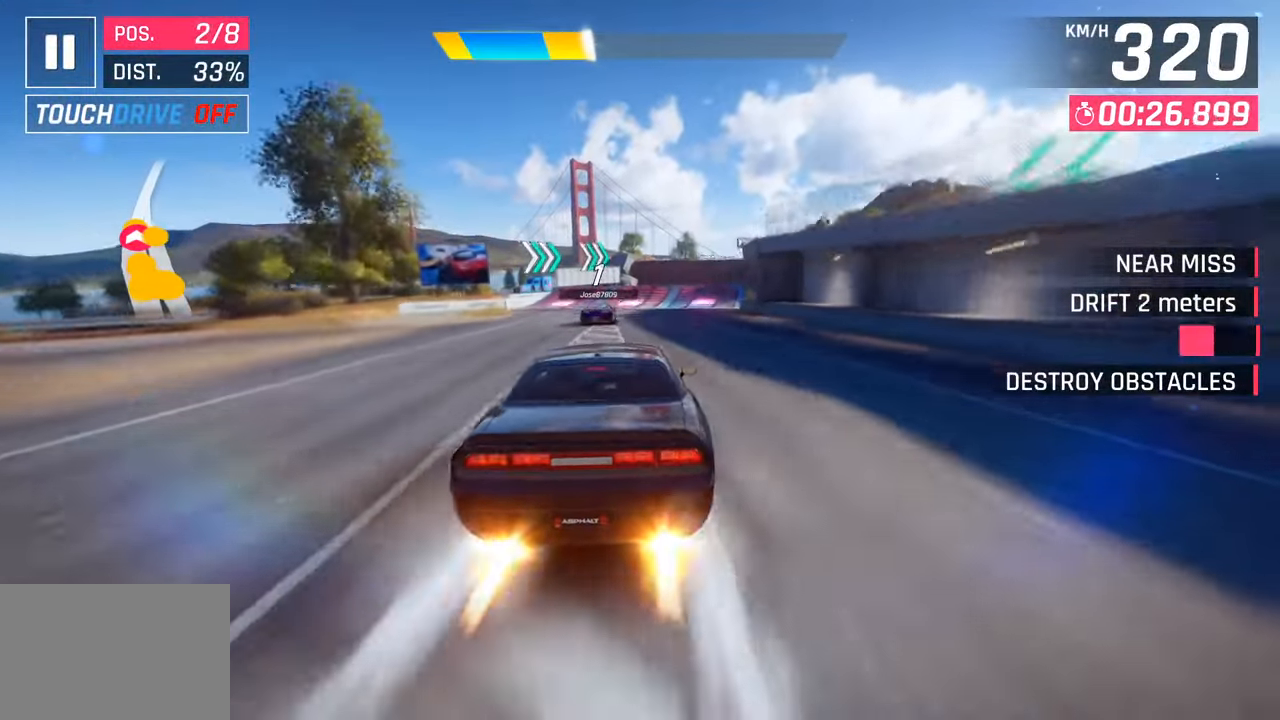
{"buttons": [], "left_stick": "right", "right_stick": "center", "events": [[167, "CROSS", "up"]]}
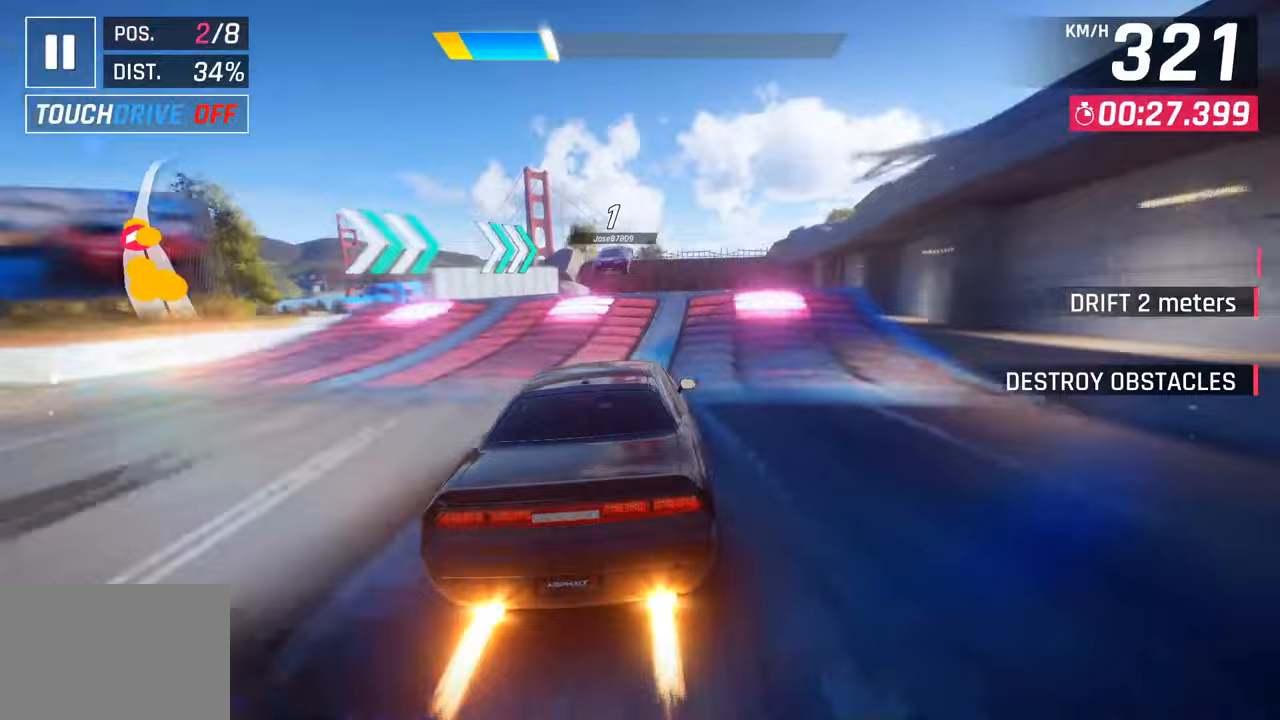
{"buttons": ["CROSS"], "left_stick": "right", "right_stick": "center", "events": [[33, "SQUARE", "down"], [33, "left_stick", "center"], [100, "left_stick", "up-left"], [133, "SQUARE", "up"], [200, "SQUARE", "down"], [217, "CROSS", "down"], [217, "left_stick", "up-right"], [233, "R1", "down"], [233, "SQUARE", "up"], [267, "left_stick", "right"], [367, "CROSS", "up"], [400, "R1", "up"], [500, "CROSS", "down"]]}
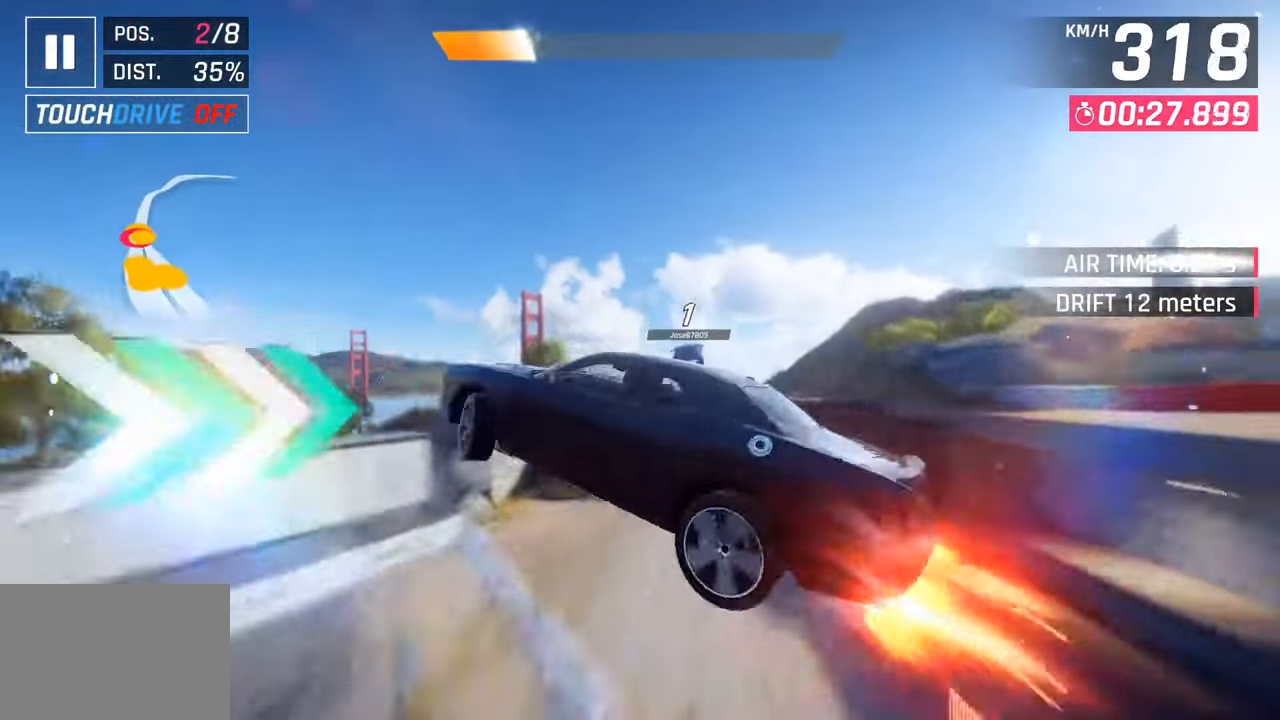
{"buttons": ["CROSS", "R1"], "left_stick": "center", "right_stick": "center", "events": [[17, "R1", "down"], [133, "CROSS", "up"], [133, "R1", "up"], [233, "CROSS", "down"], [233, "R1", "down"], [300, "left_stick", "center"], [350, "CROSS", "up"], [367, "R1", "up"], [450, "CROSS", "down"], [450, "R1", "down"]]}
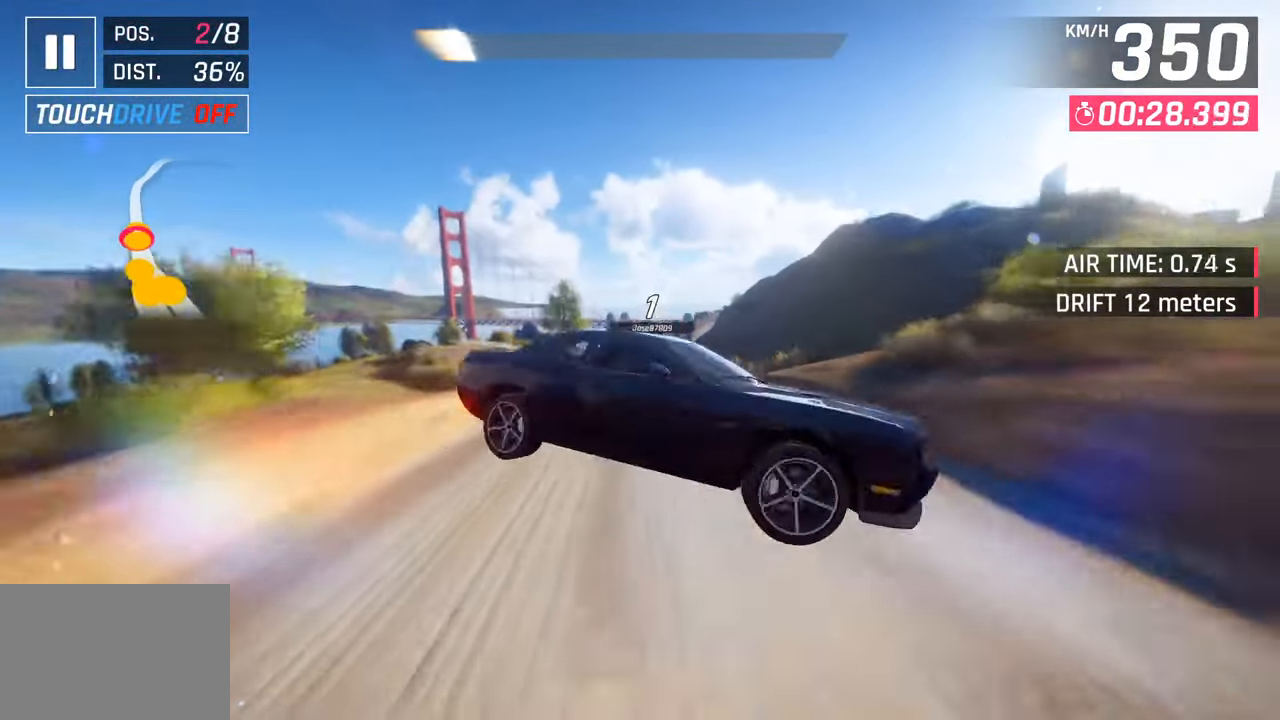
{"buttons": ["CROSS", "R1"], "left_stick": "left", "right_stick": "center", "events": [[67, "CROSS", "up"], [100, "R1", "up"], [167, "CROSS", "down"], [167, "R1", "down"], [267, "CROSS", "up"], [300, "R1", "up"], [333, "CROSS", "down"], [333, "R1", "down"], [500, "left_stick", "left"]]}
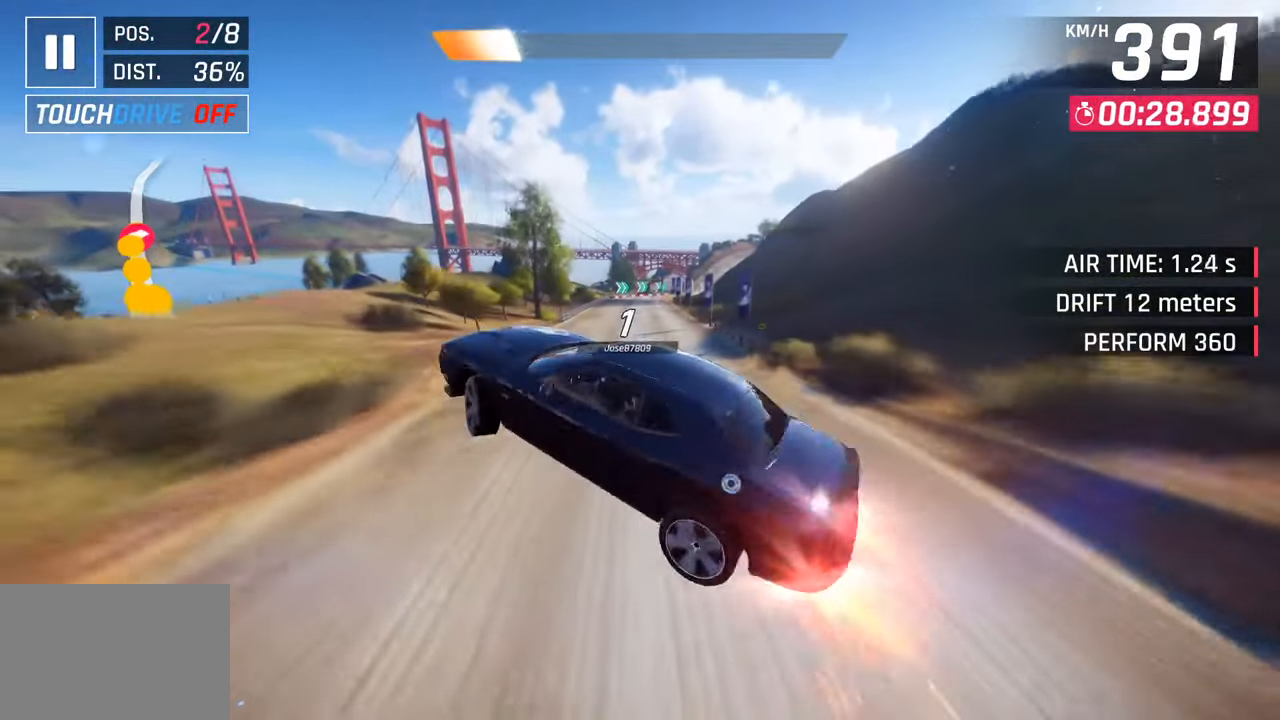
{"buttons": ["SQUARE"], "left_stick": "right", "right_stick": "center", "events": [[33, "CROSS", "up"], [33, "R1", "up"], [400, "left_stick", "center"], [450, "SQUARE", "down"], [500, "left_stick", "right"]]}
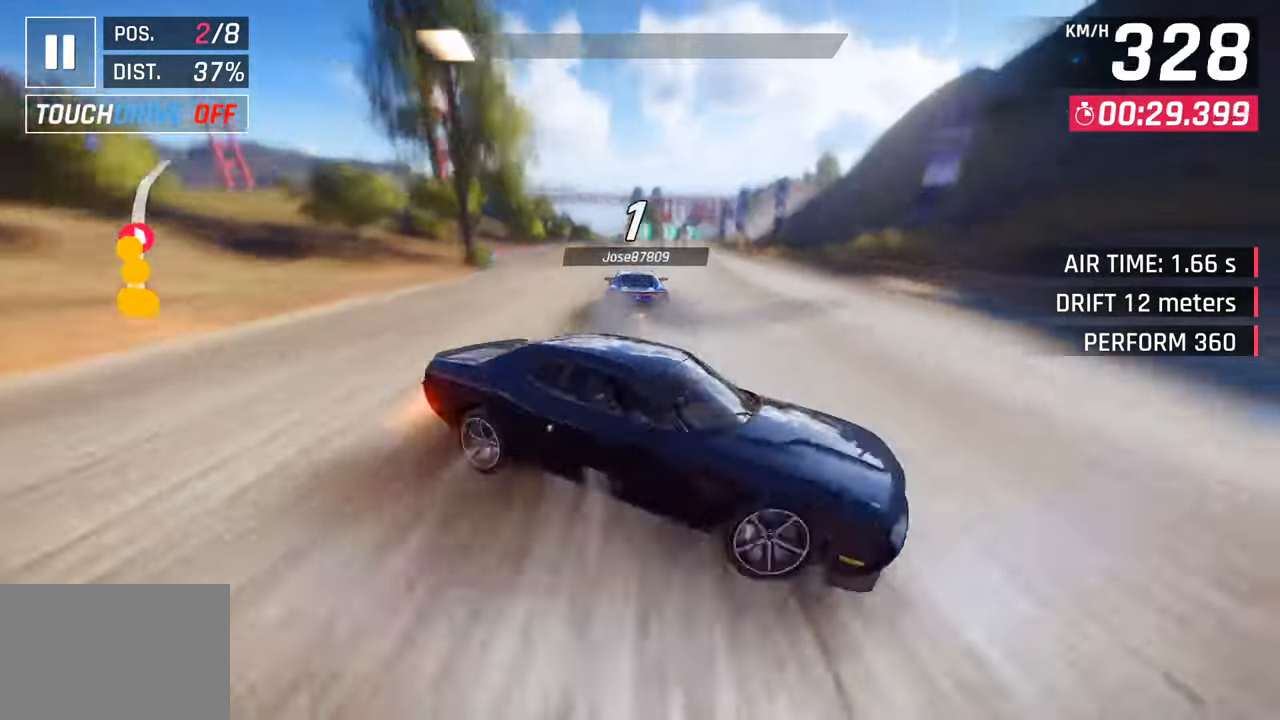
{"buttons": [], "left_stick": "right", "right_stick": "center", "events": [[100, "SQUARE", "up"]]}